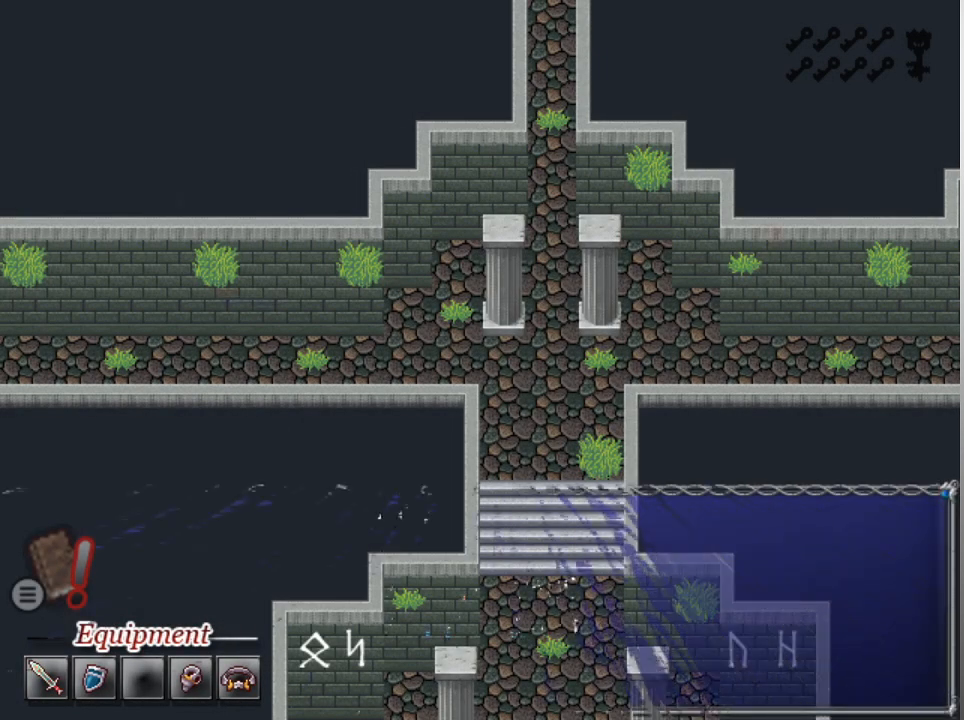
Gameplay with a controller (Xbox layout); each line is a JSON object with the inputs held at the frame after it. "events" lists button and stick changes between this image and that frame as [ms after this image, input, new state], when the widget could be followed in between. Not read: right_stick.
{"buttons": [], "left_stick": "center", "events": []}
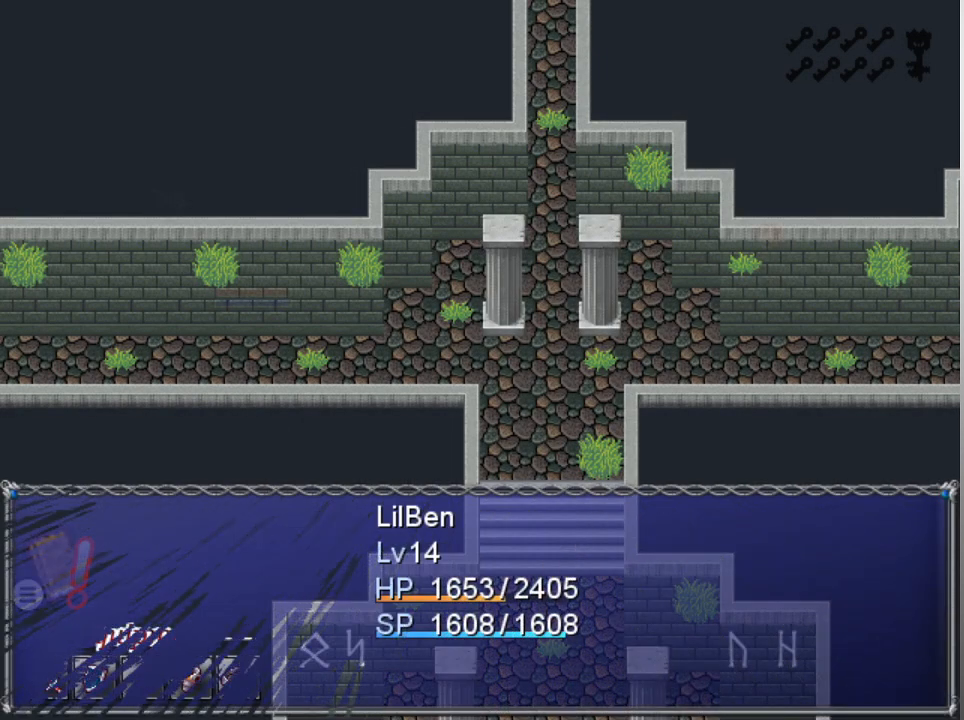
{"buttons": [], "left_stick": "center", "events": [[233, "A", "down"], [333, "A", "up"], [400, "A", "down"], [500, "A", "up"]]}
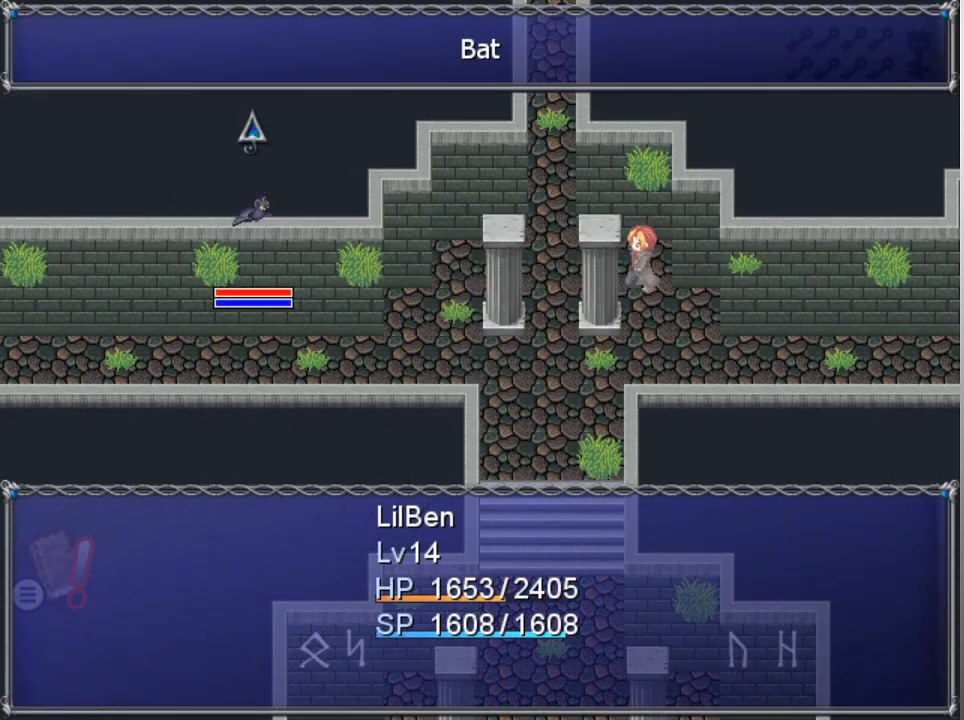
{"buttons": [], "left_stick": "center", "events": [[67, "A", "down"], [133, "A", "up"]]}
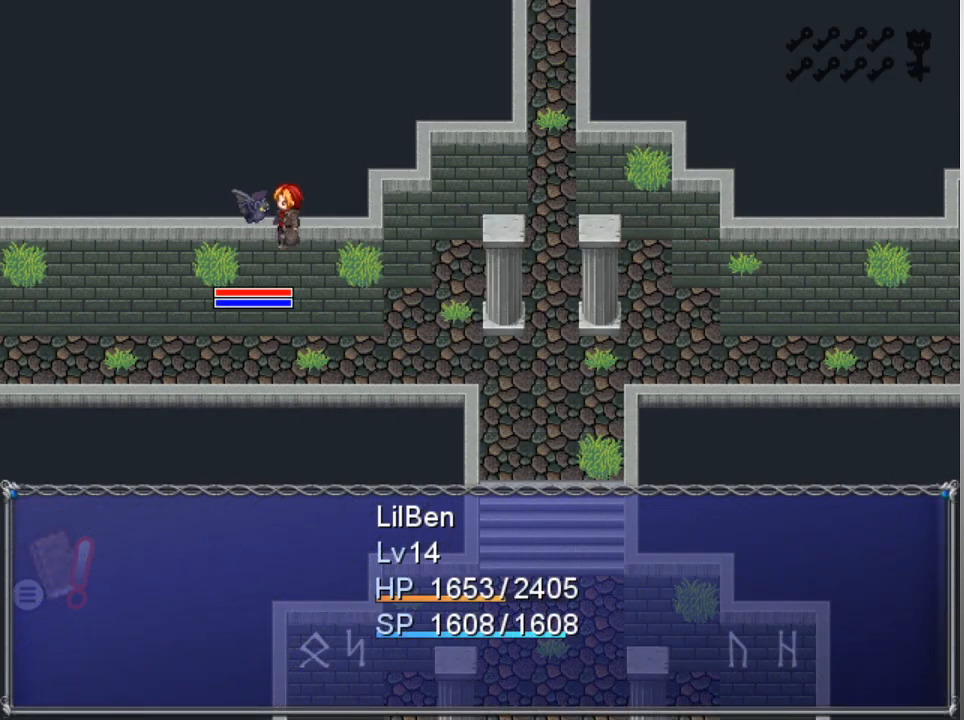
{"buttons": [], "left_stick": "center", "events": []}
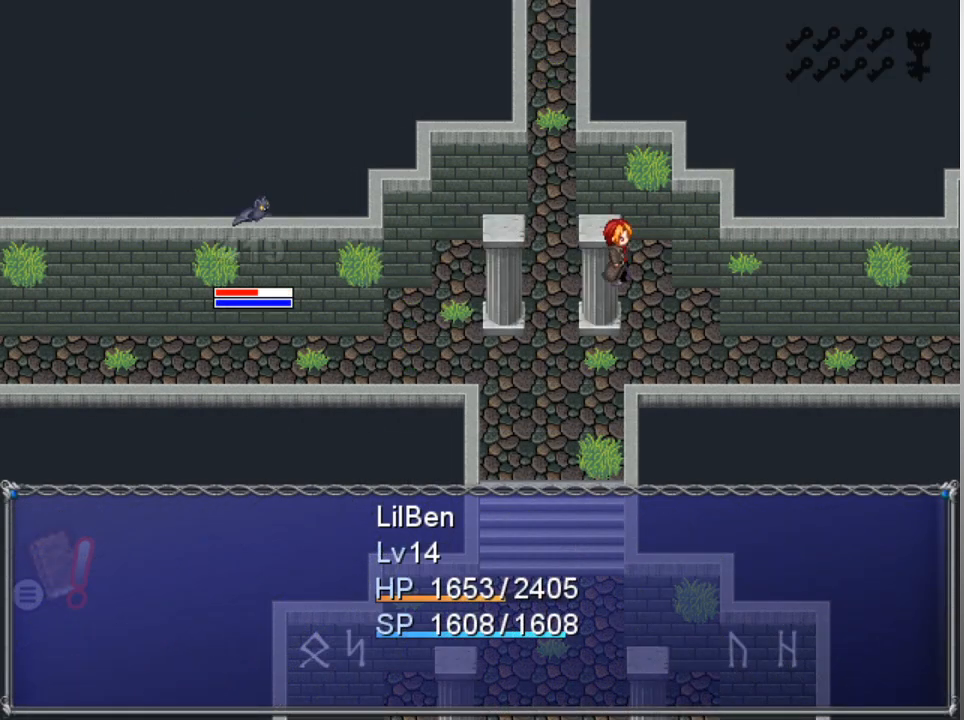
{"buttons": [], "left_stick": "center", "events": []}
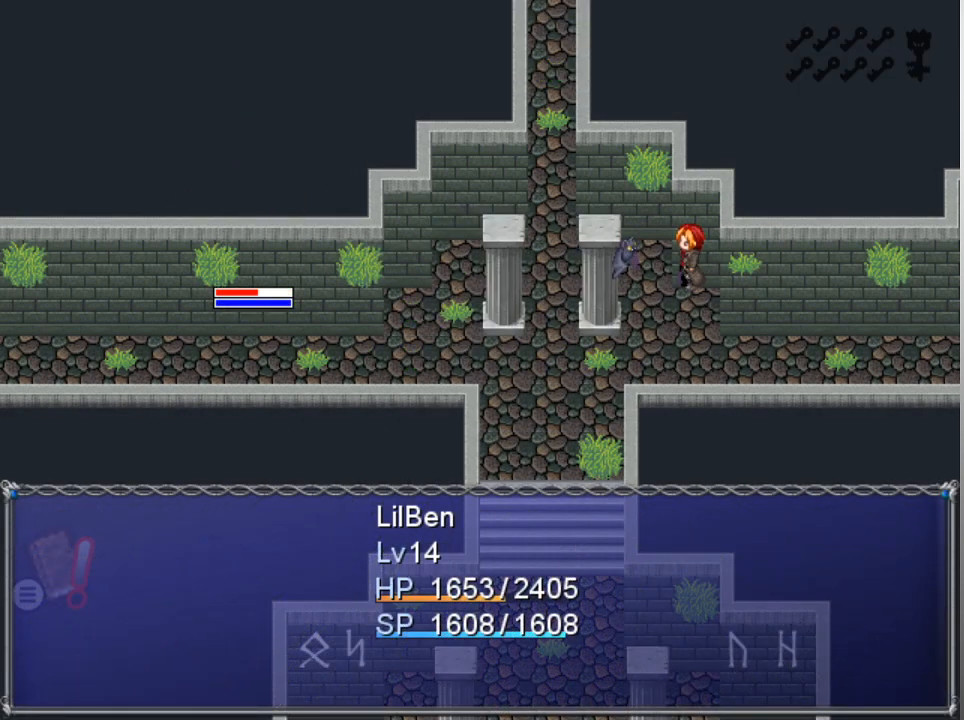
{"buttons": [], "left_stick": "center", "events": []}
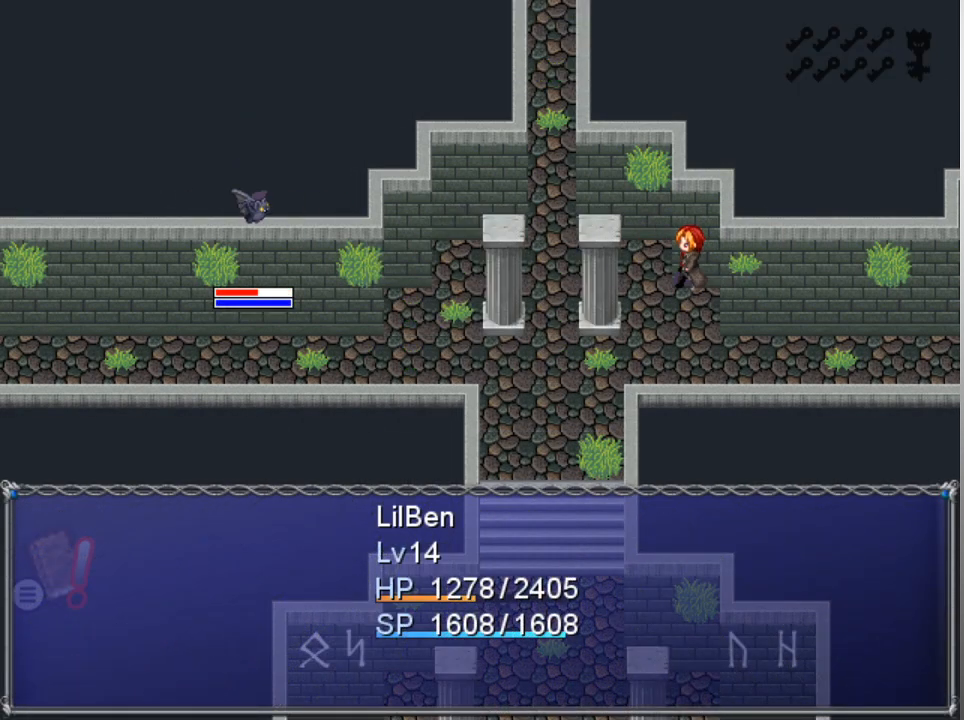
{"buttons": [], "left_stick": "center", "events": [[233, "A", "down"], [300, "A", "up"], [400, "A", "down"], [467, "A", "up"]]}
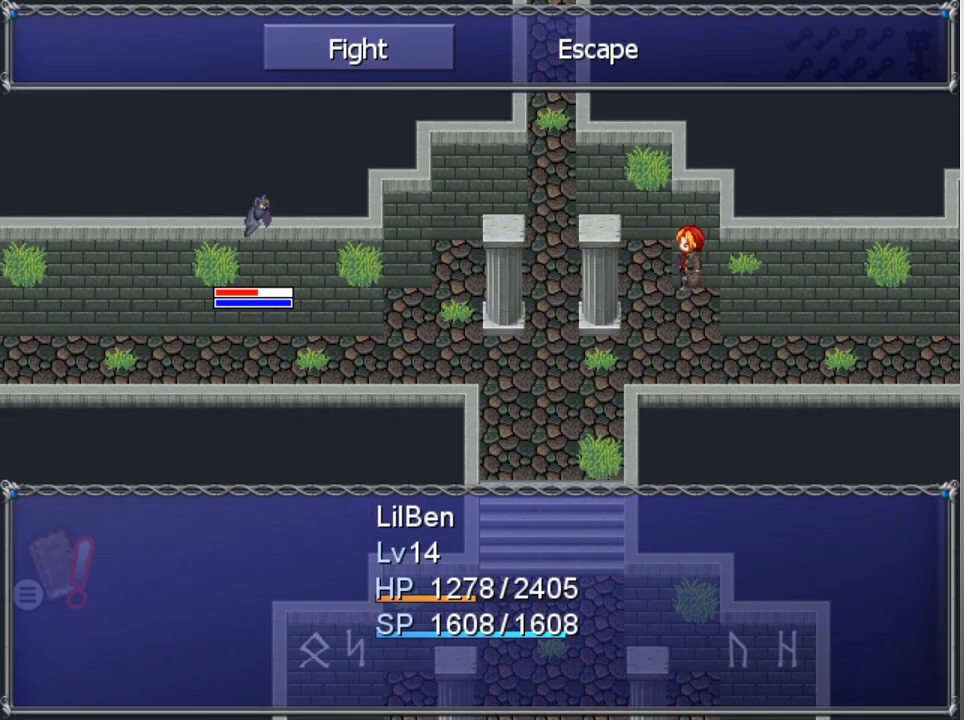
{"buttons": [], "left_stick": "center", "events": [[33, "A", "down"], [100, "A", "up"], [167, "A", "down"], [267, "A", "up"], [333, "A", "down"], [400, "A", "up"]]}
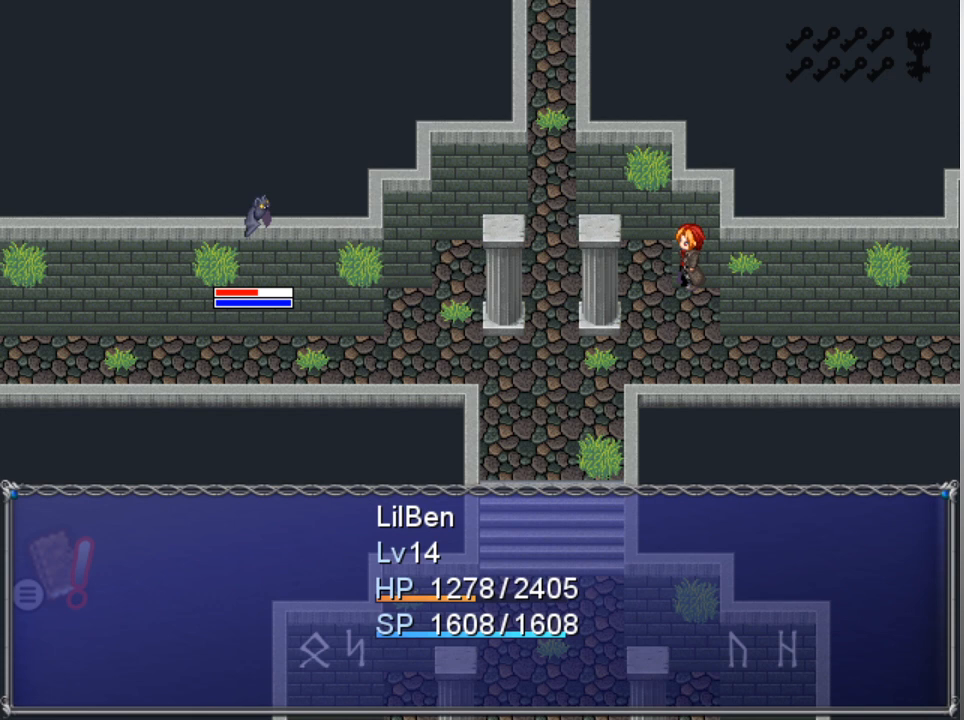
{"buttons": [], "left_stick": "center", "events": []}
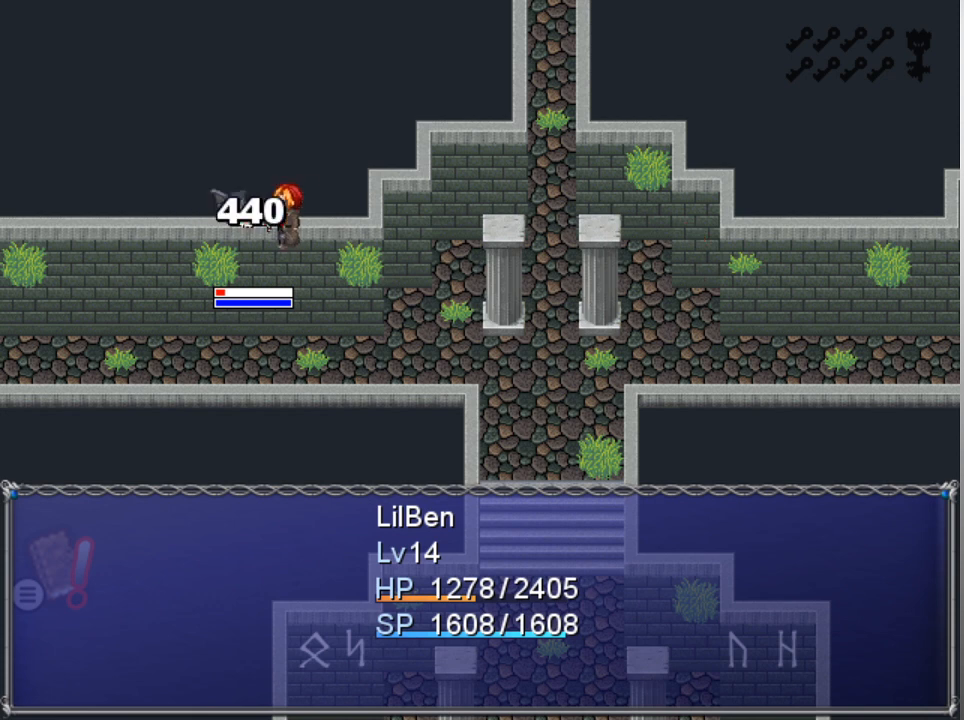
{"buttons": [], "left_stick": "center", "events": []}
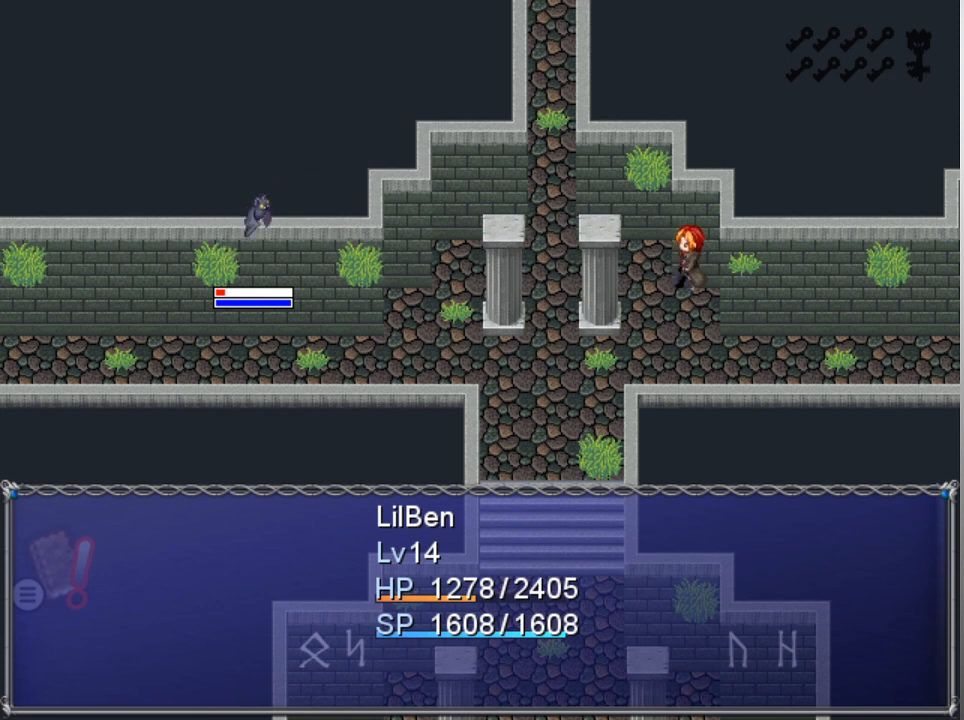
{"buttons": [], "left_stick": "center", "events": []}
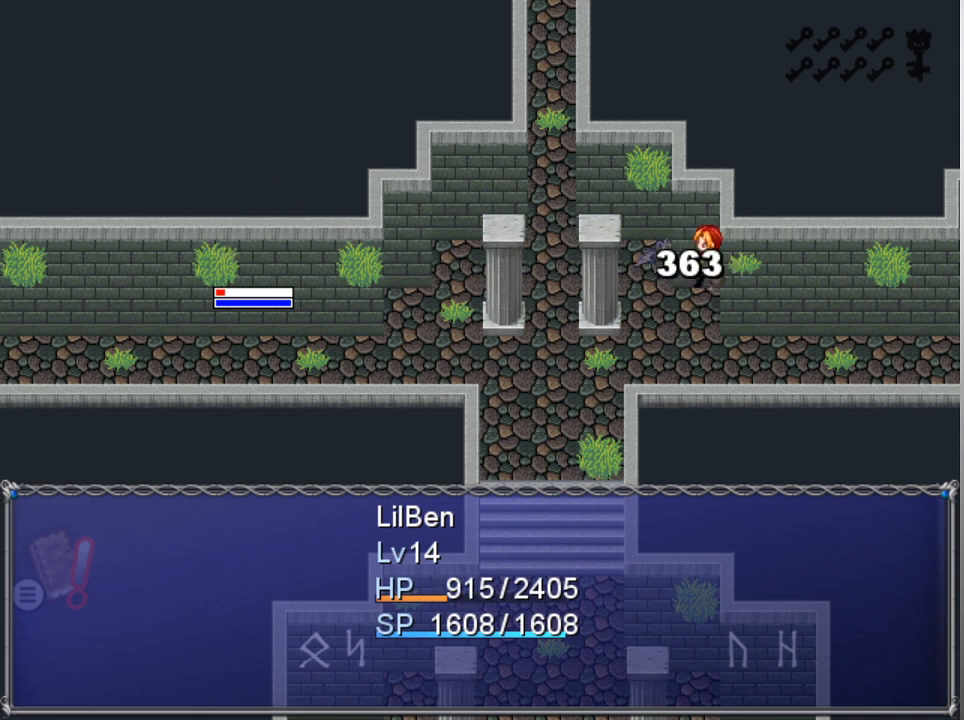
{"buttons": [], "left_stick": "center", "events": []}
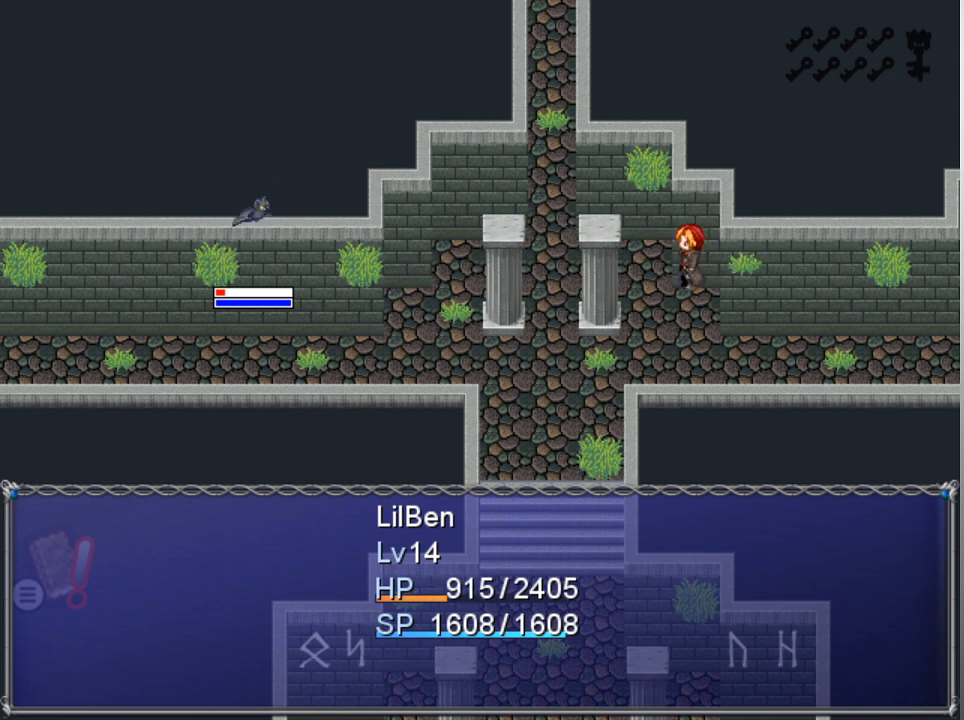
{"buttons": ["A"], "left_stick": "center", "events": [[33, "A", "down"], [100, "A", "up"], [167, "A", "down"], [233, "A", "up"], [333, "A", "down"], [367, "A", "up"], [467, "A", "down"]]}
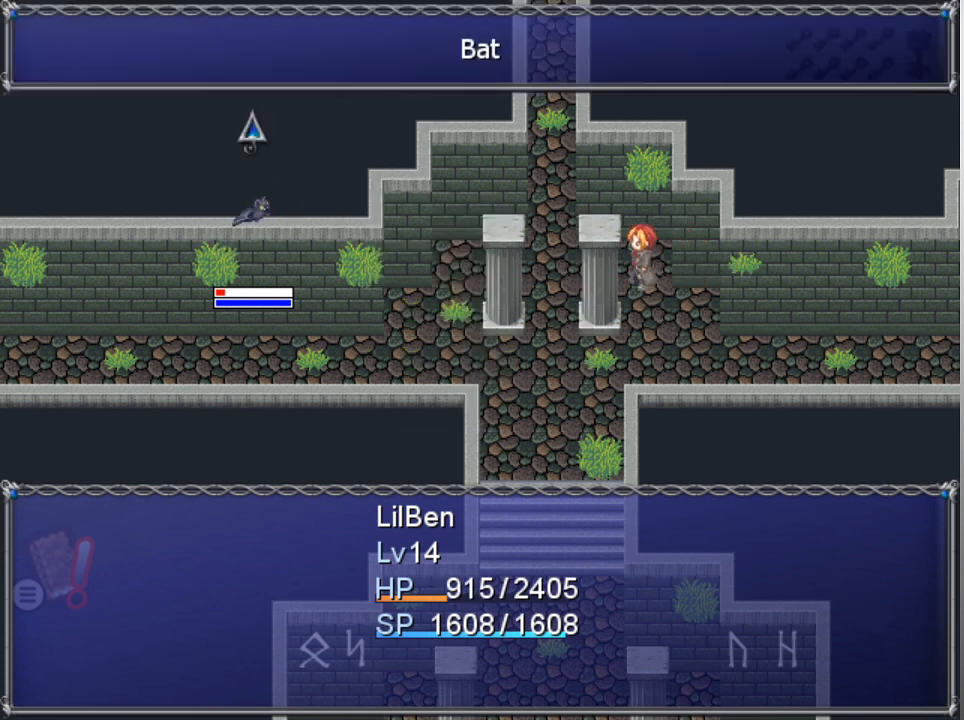
{"buttons": [], "left_stick": "center", "events": [[33, "A", "up"], [67, "A", "down"], [167, "A", "up"]]}
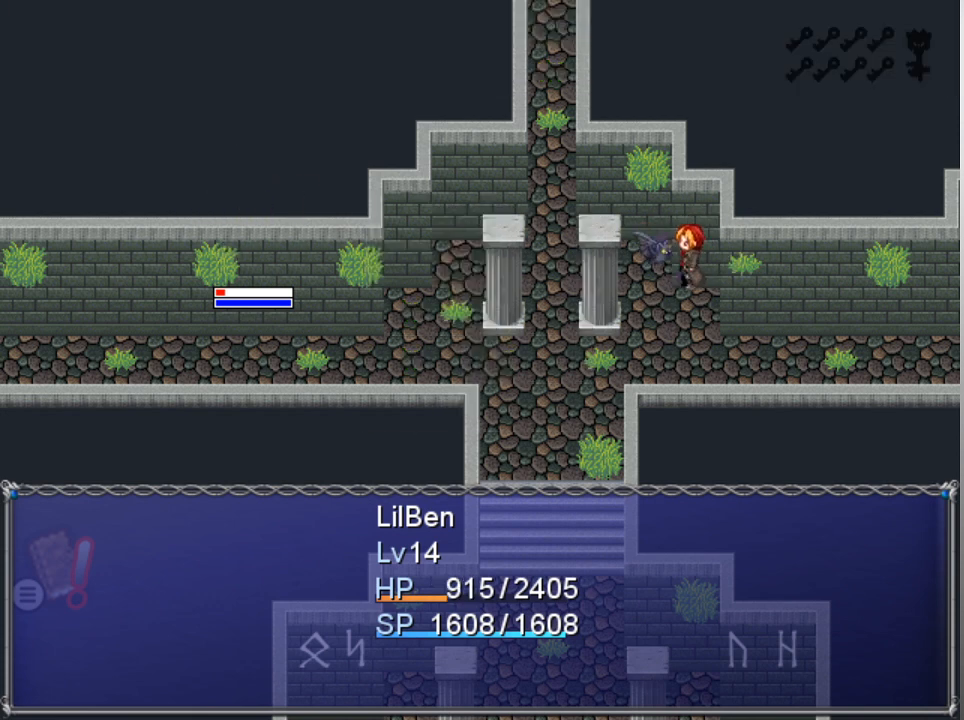
{"buttons": [], "left_stick": "center", "events": []}
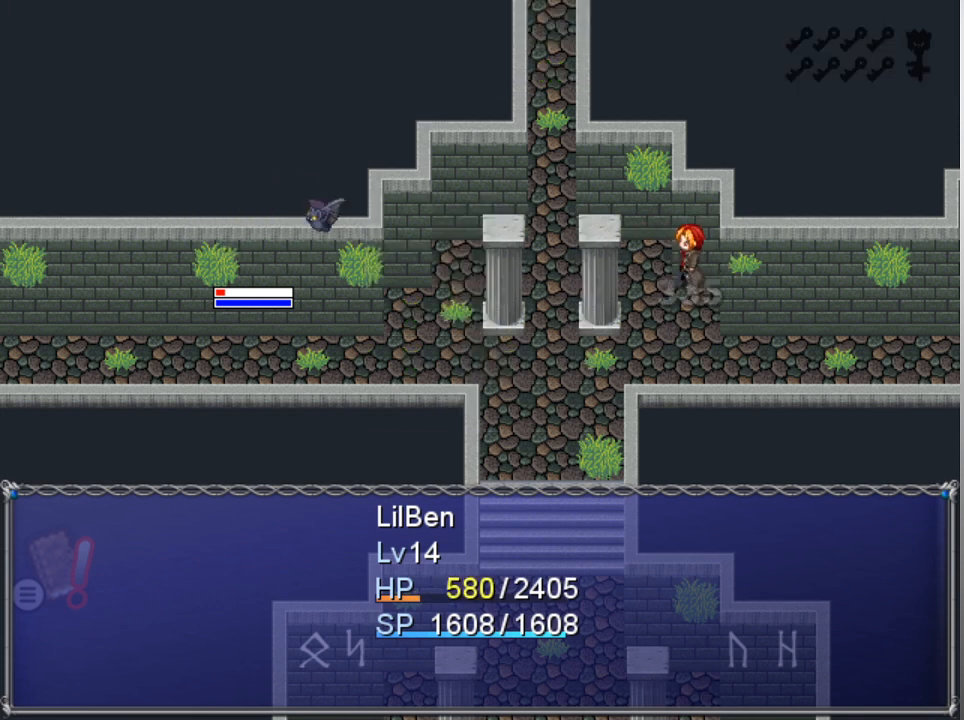
{"buttons": [], "left_stick": "center", "events": []}
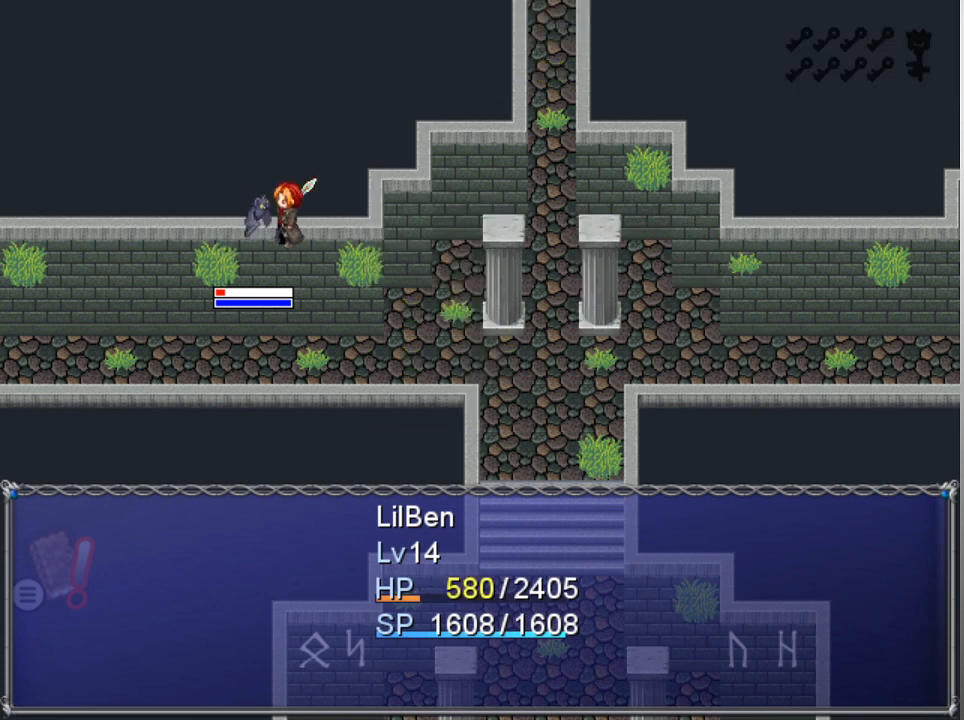
{"buttons": [], "left_stick": "center", "events": []}
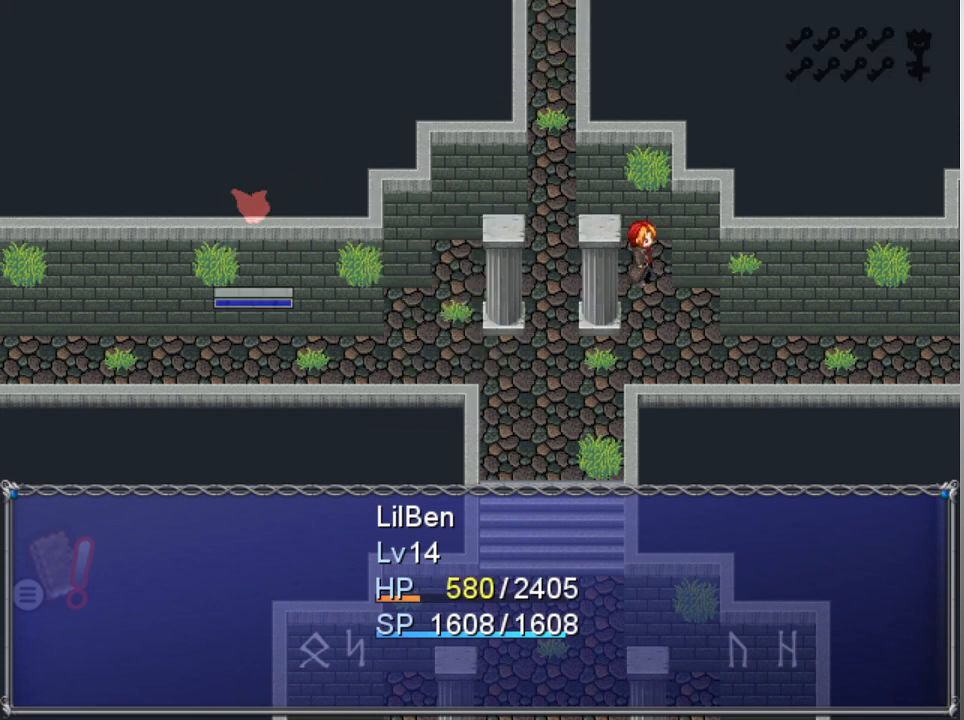
{"buttons": [], "left_stick": "center", "events": []}
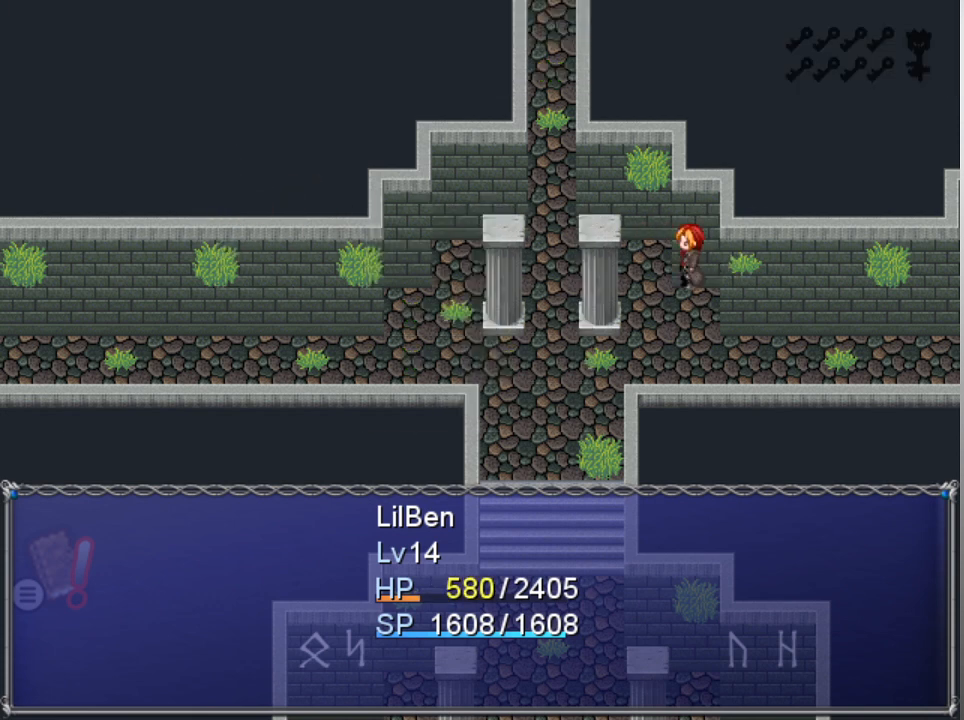
{"buttons": [], "left_stick": "center", "events": []}
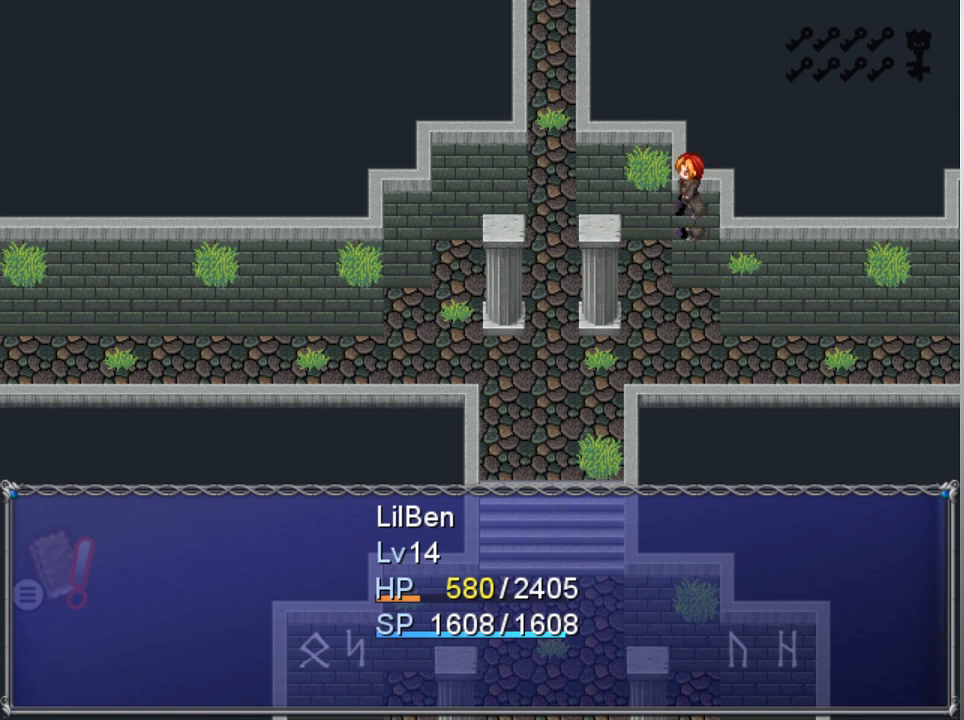
{"buttons": [], "left_stick": "center", "events": []}
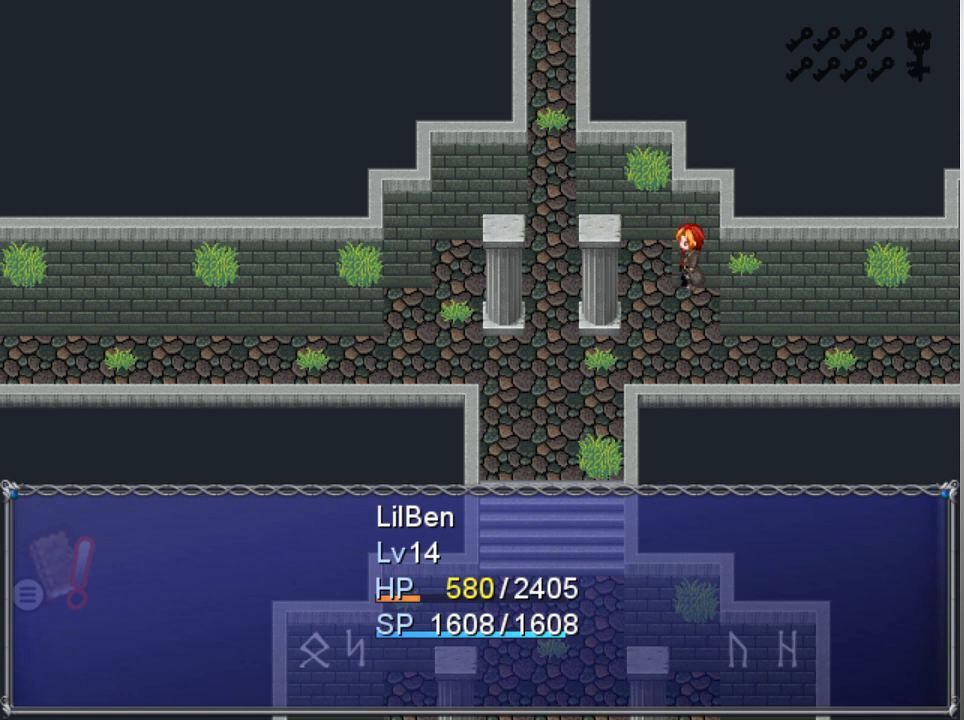
{"buttons": ["A"], "left_stick": "center", "events": [[433, "A", "down"]]}
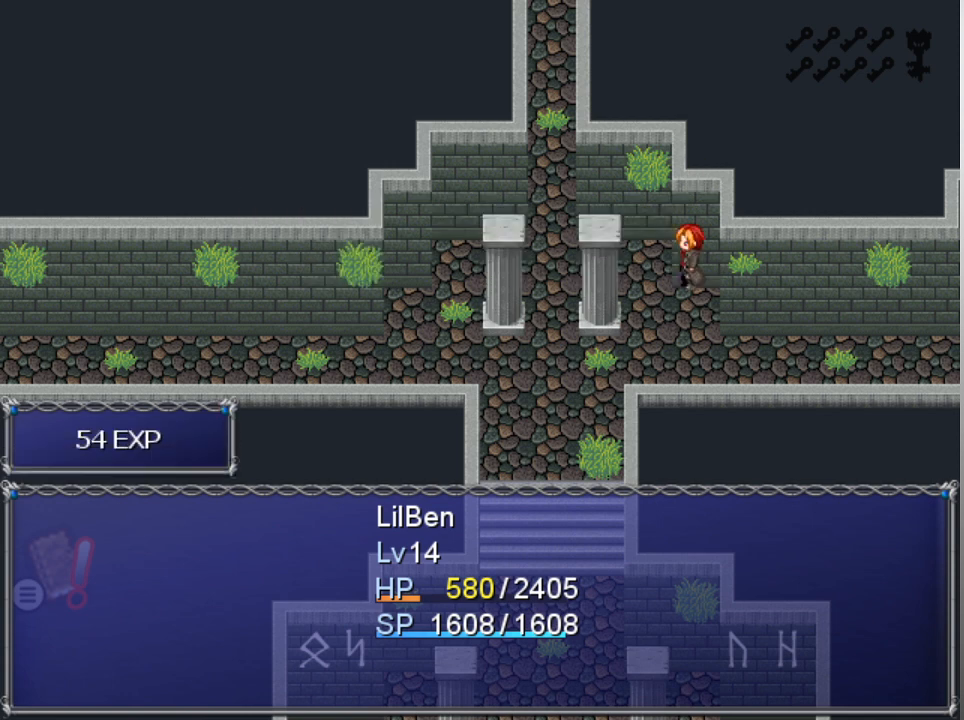
{"buttons": [], "left_stick": "center", "events": [[100, "A", "up"]]}
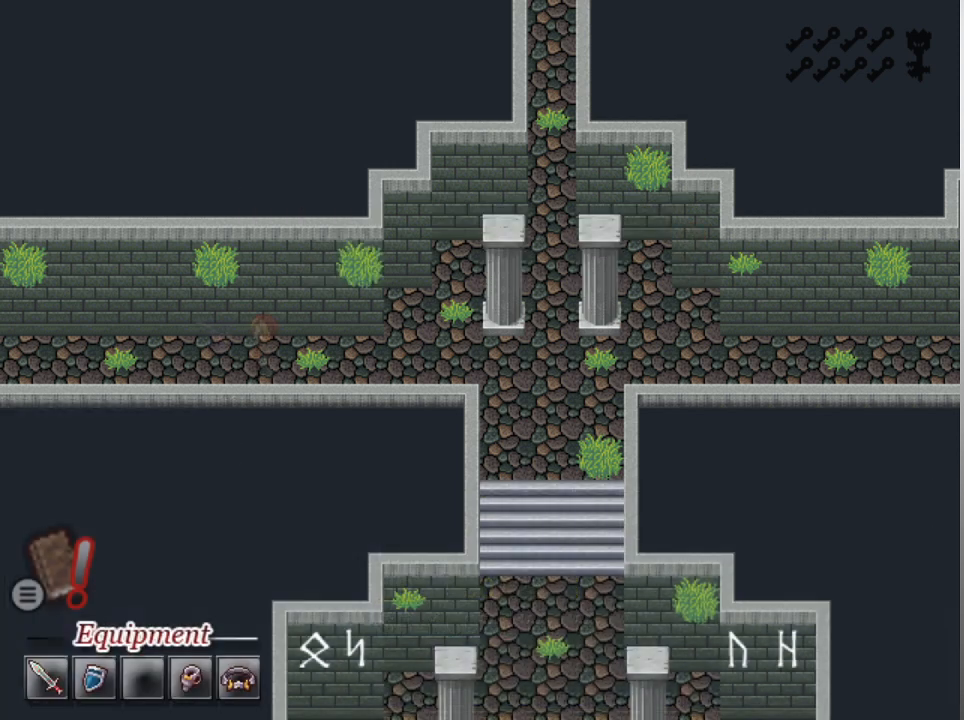
{"buttons": [], "left_stick": "center", "events": []}
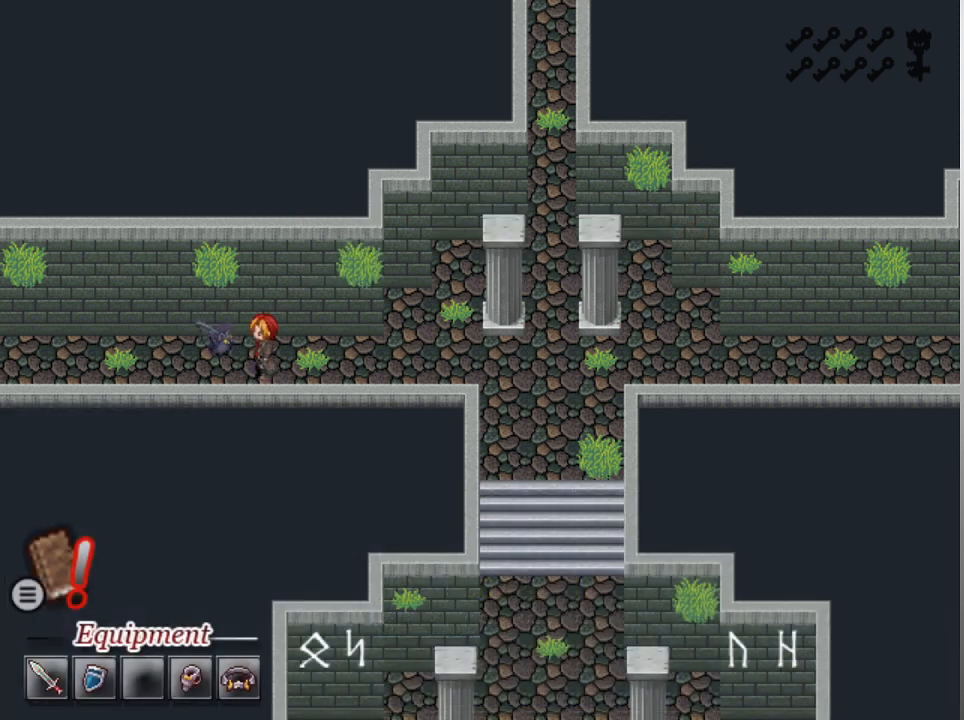
{"buttons": [], "left_stick": "center", "events": []}
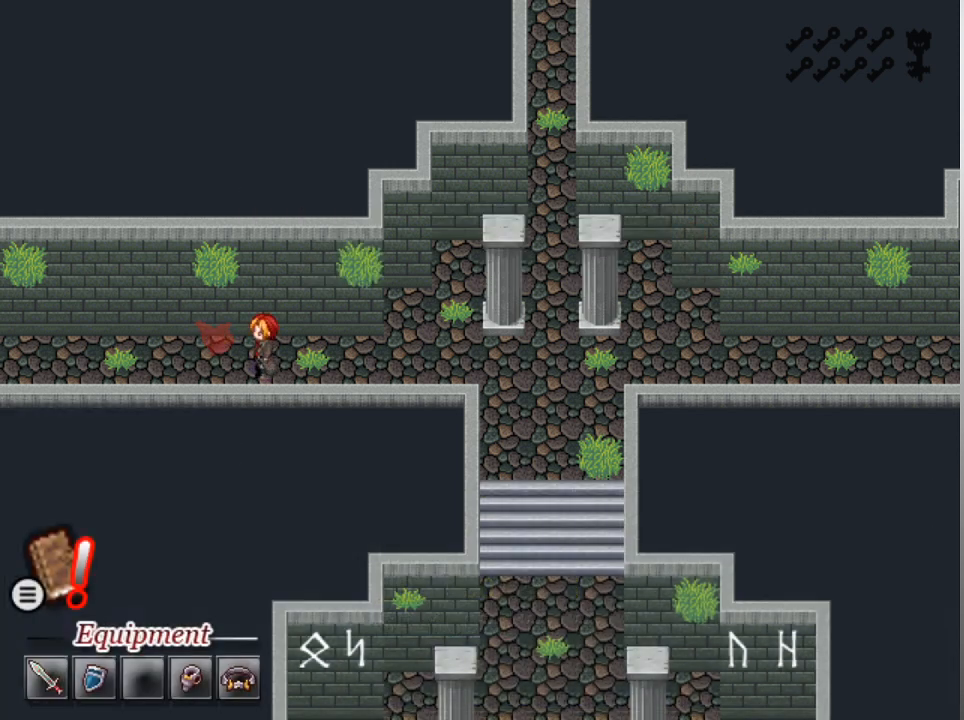
{"buttons": [], "left_stick": "center", "events": []}
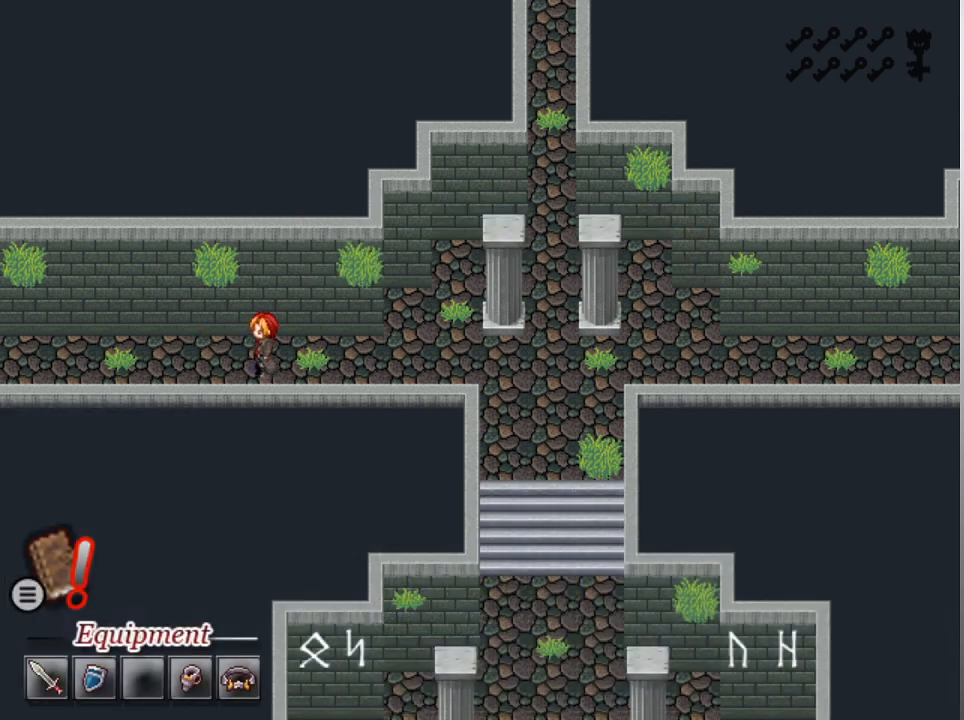
{"buttons": ["L1", "DPAD_RIGHT"], "left_stick": "center", "events": [[67, "L1", "down"], [100, "DPAD_RIGHT", "down"]]}
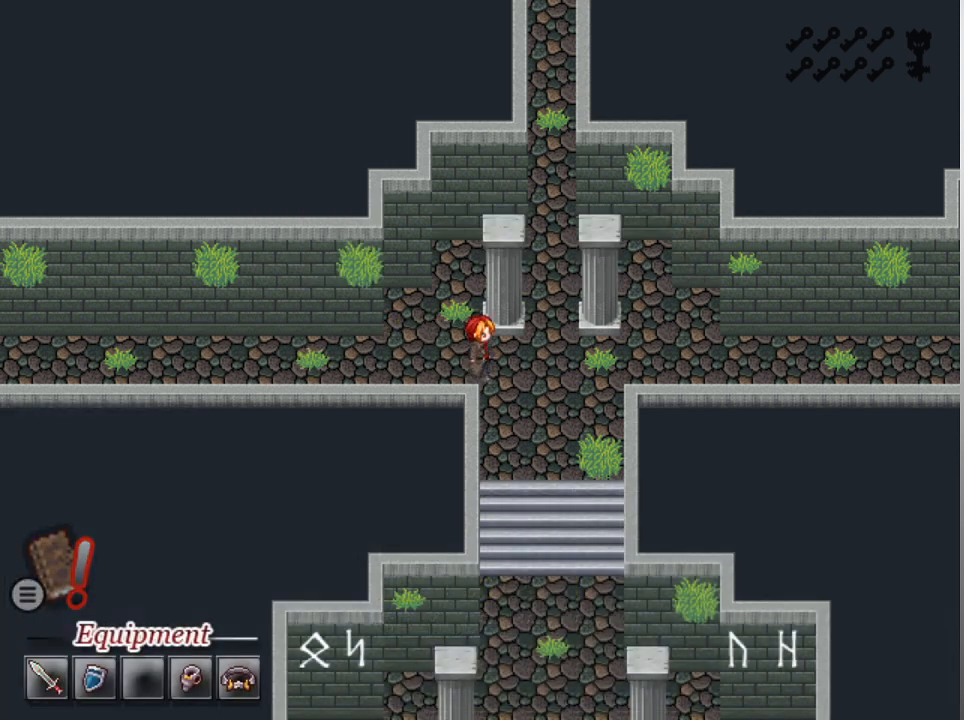
{"buttons": ["L1", "DPAD_UP"], "left_stick": "center", "events": [[200, "DPAD_RIGHT", "up"], [200, "DPAD_UP", "down"]]}
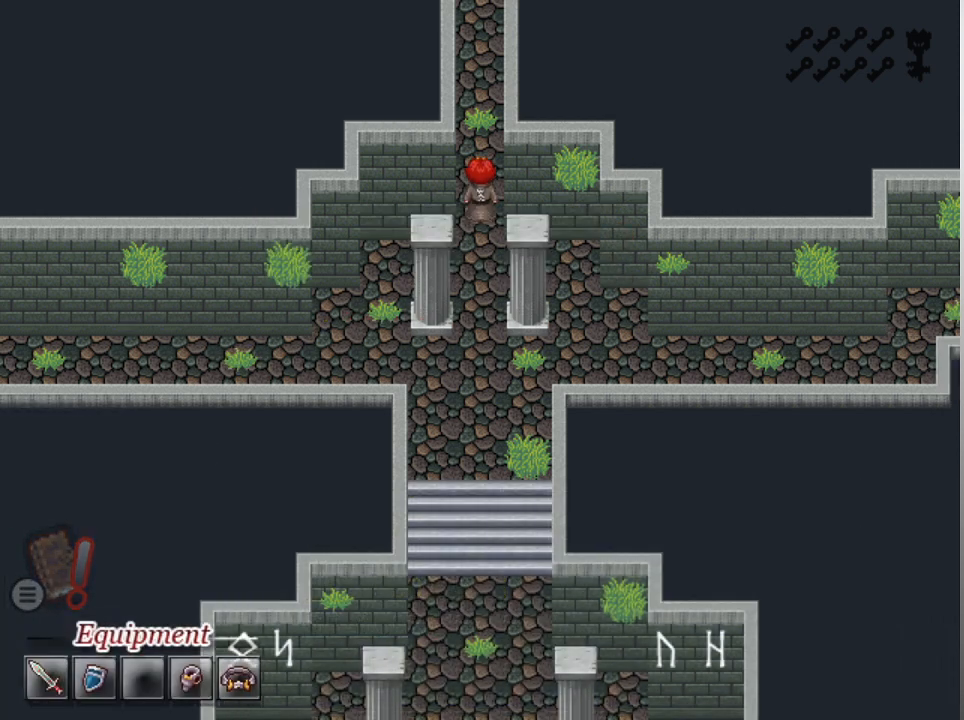
{"buttons": ["L1", "DPAD_UP"], "left_stick": "center", "events": []}
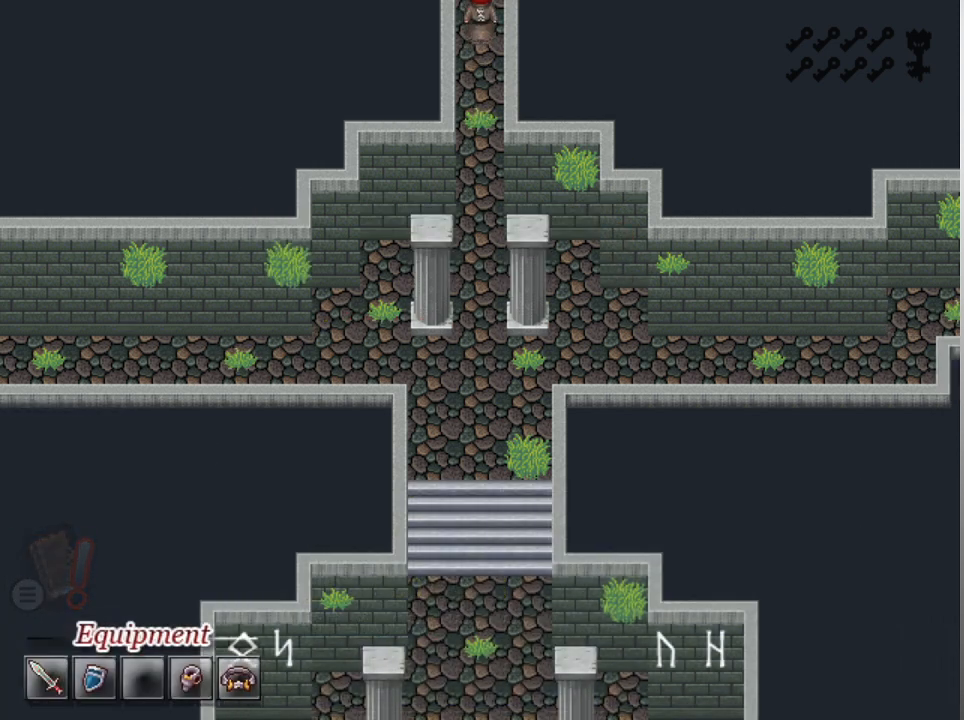
{"buttons": ["L1", "DPAD_UP"], "left_stick": "center", "events": []}